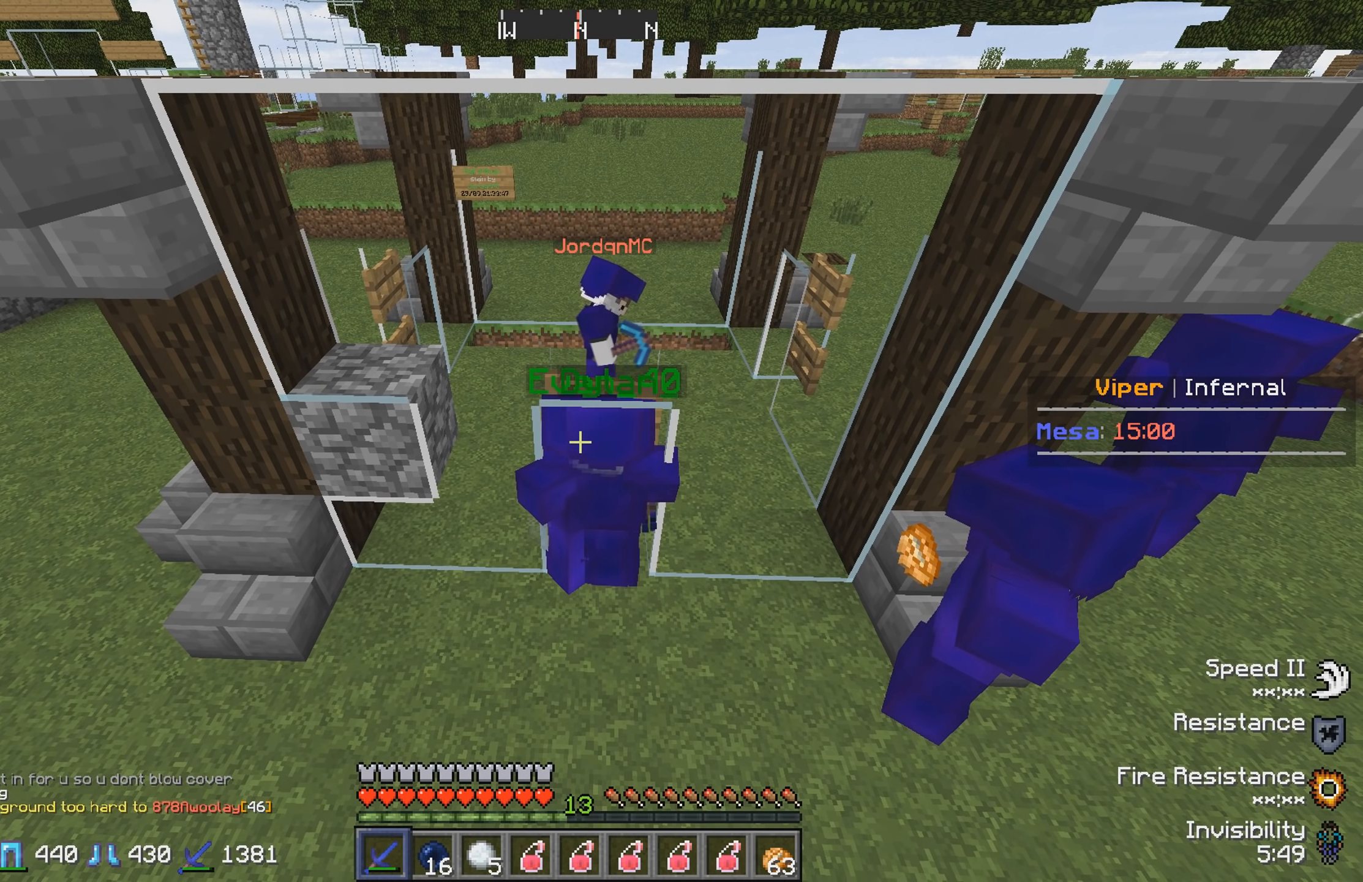
Gameplay with keyboard; each line is a JSON object with the keys held at the frame after it. "events" lists presses ("down") and releases ("up") of "a", "d", "s" and "w" between this image and that frame as [ms after this image, input, new state], when the widget could be followed in between. No other keys are recorded. Mouse input is not recorded.
{"keys": ["w"], "events": []}
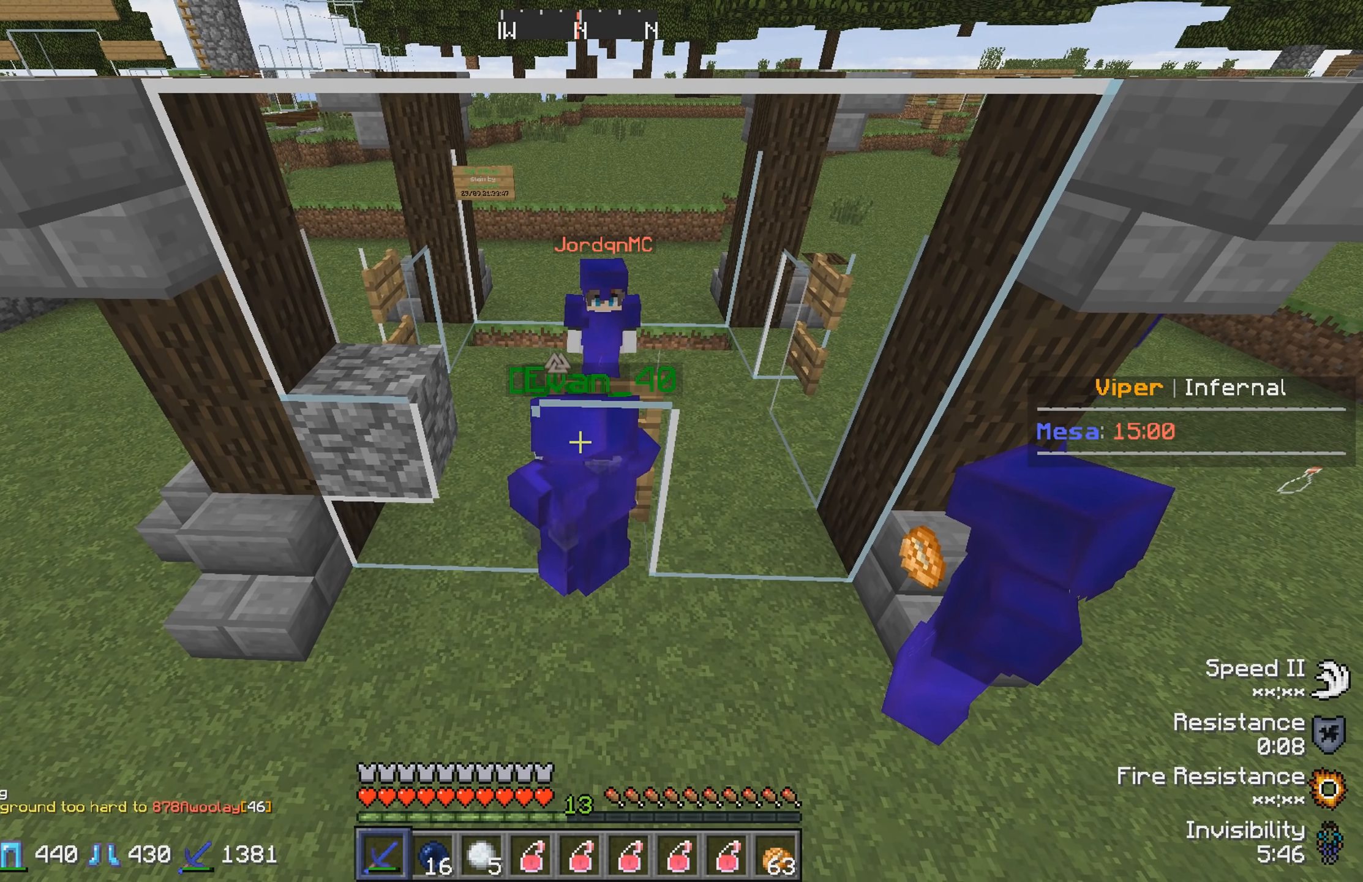
{"keys": ["w"], "events": []}
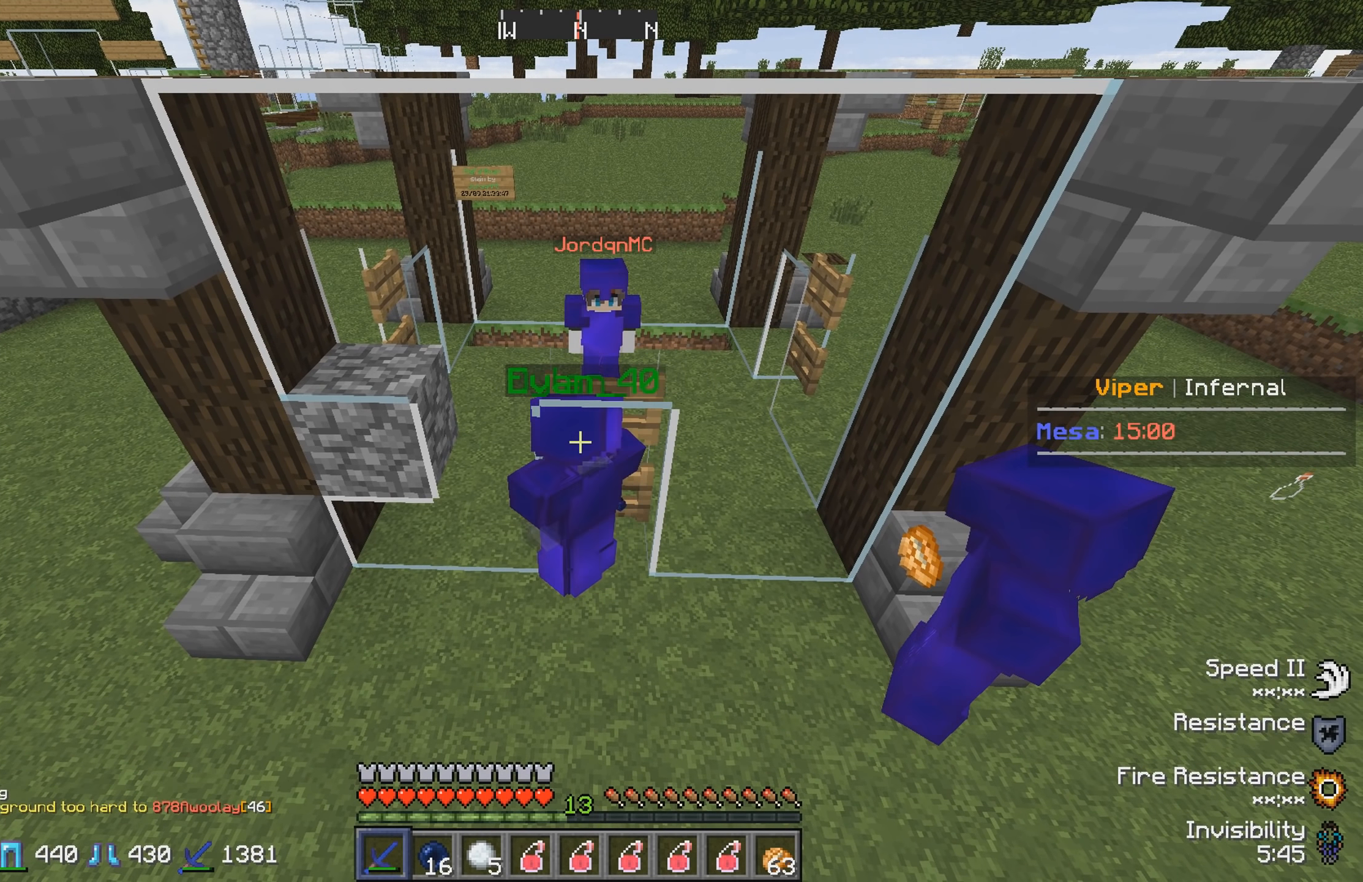
{"keys": ["w"], "events": []}
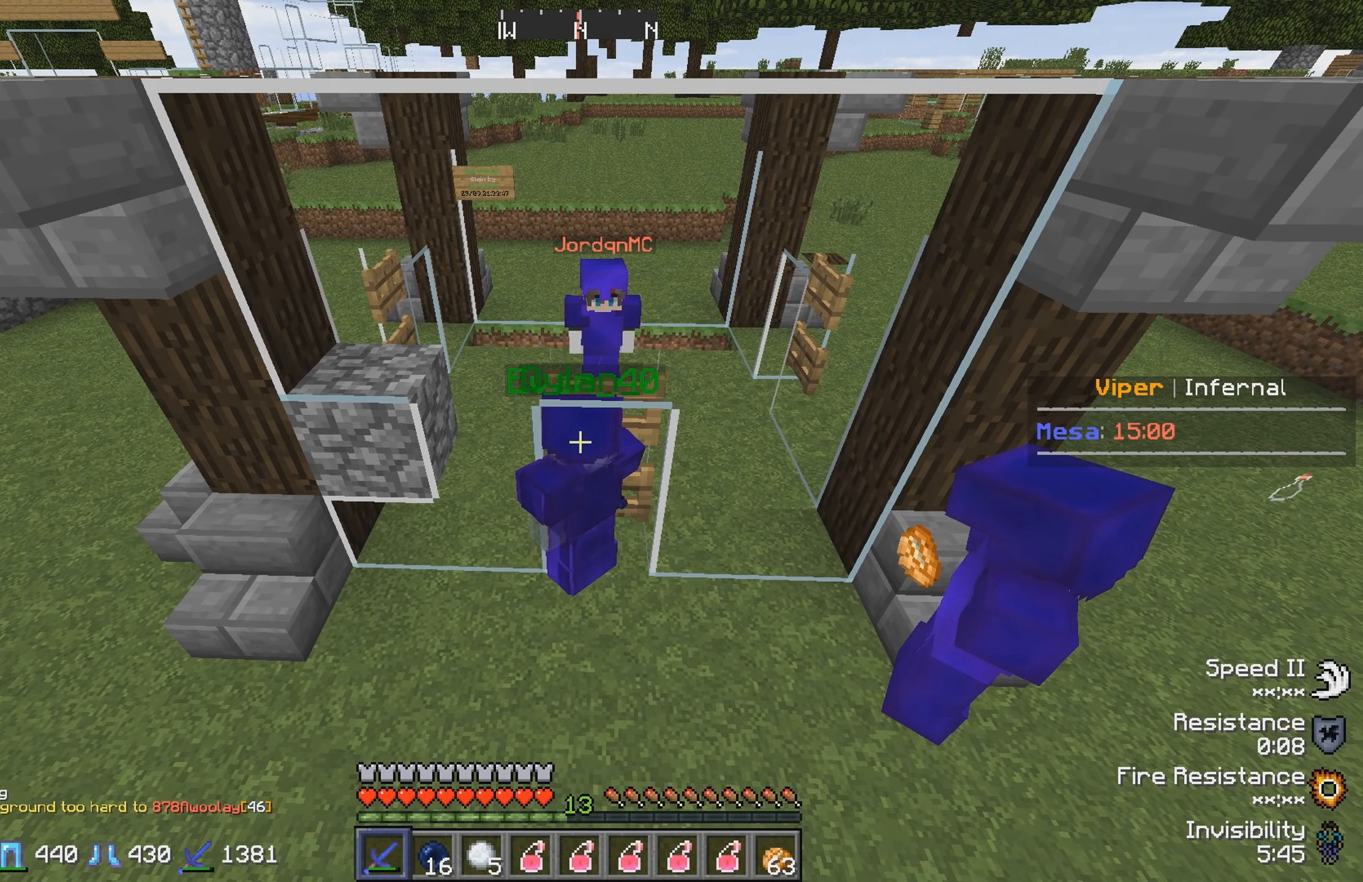
{"keys": ["w"], "events": []}
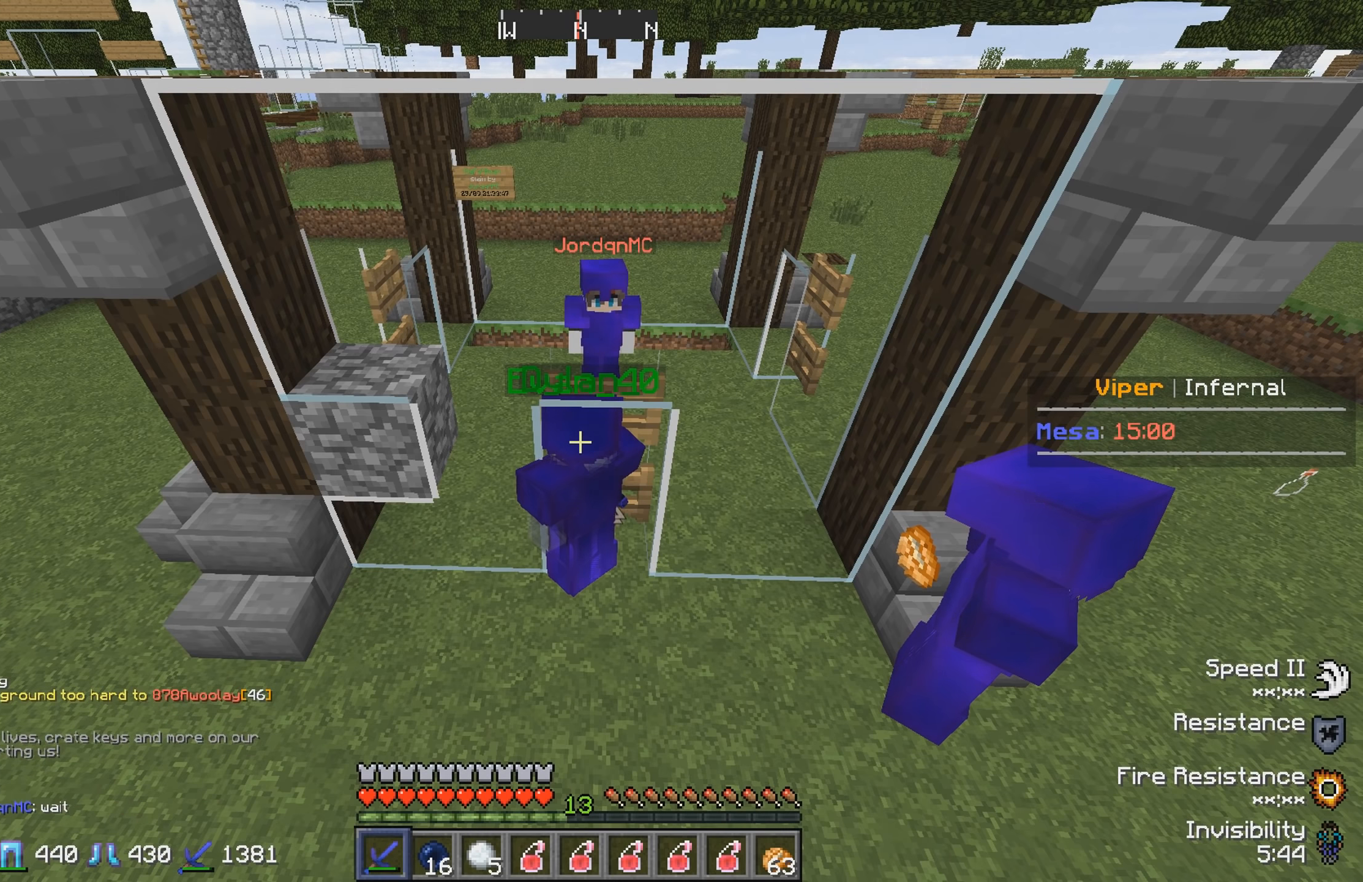
{"keys": ["w"], "events": []}
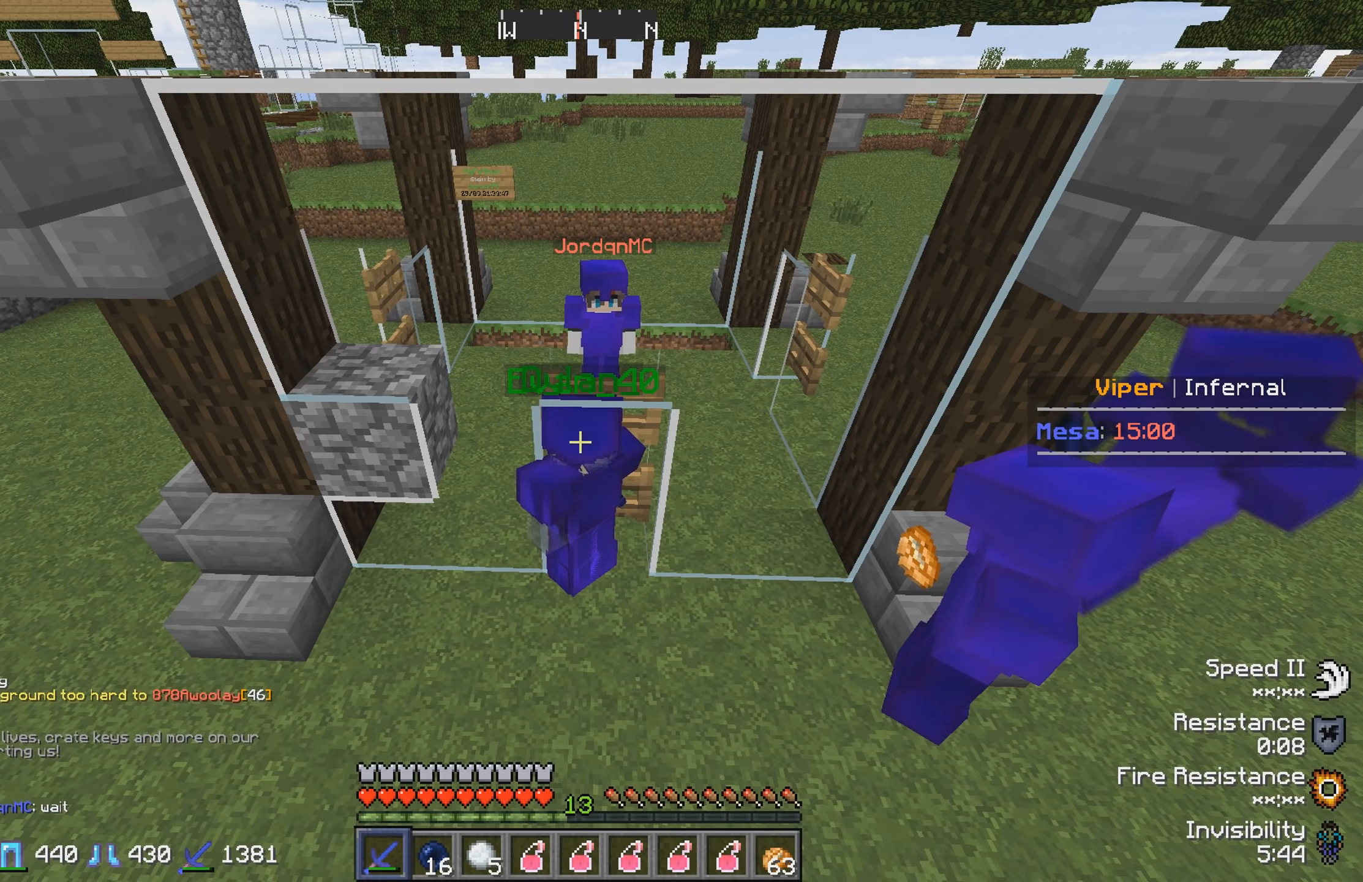
{"keys": ["w"], "events": []}
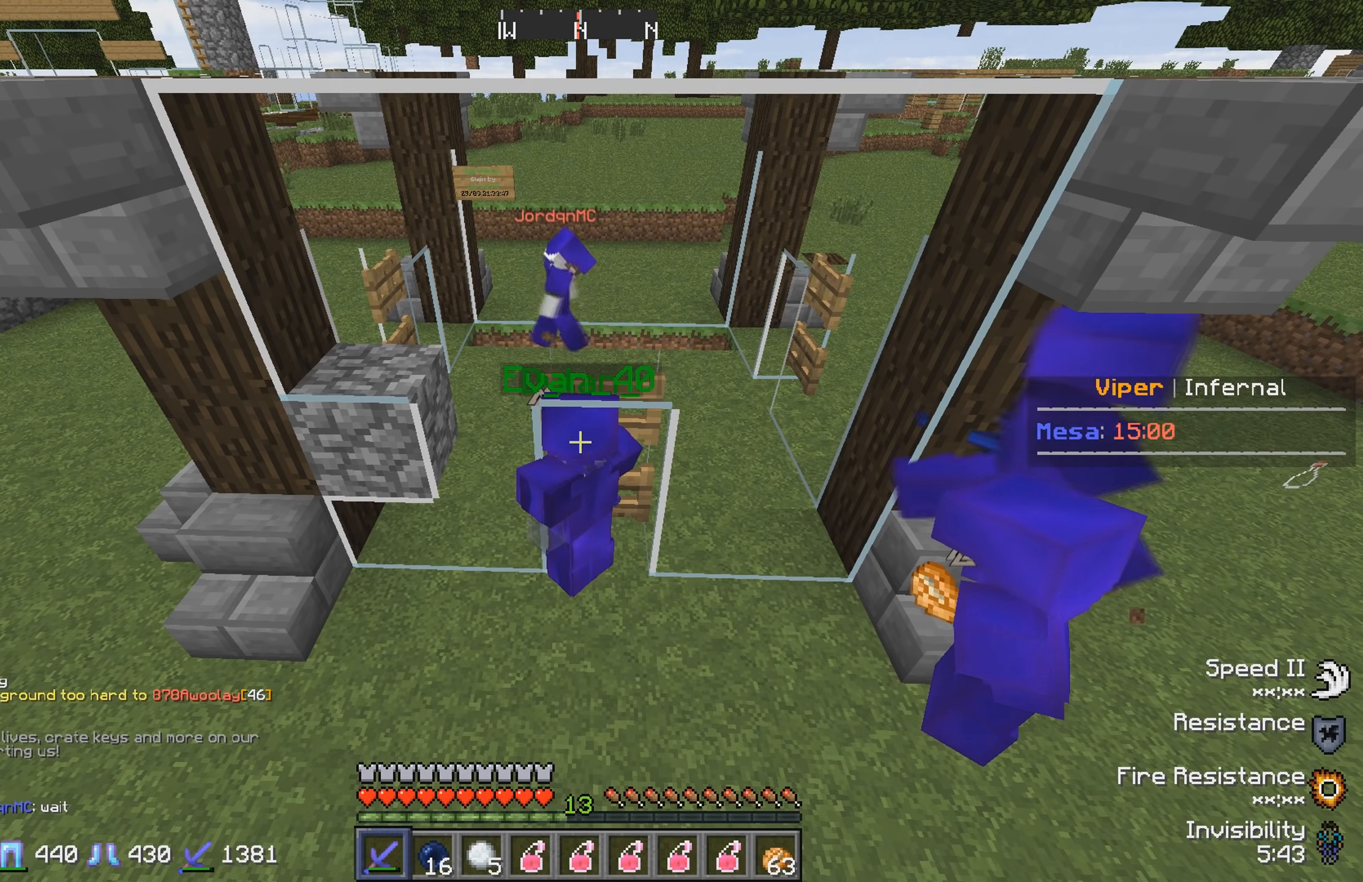
{"keys": ["w"], "events": []}
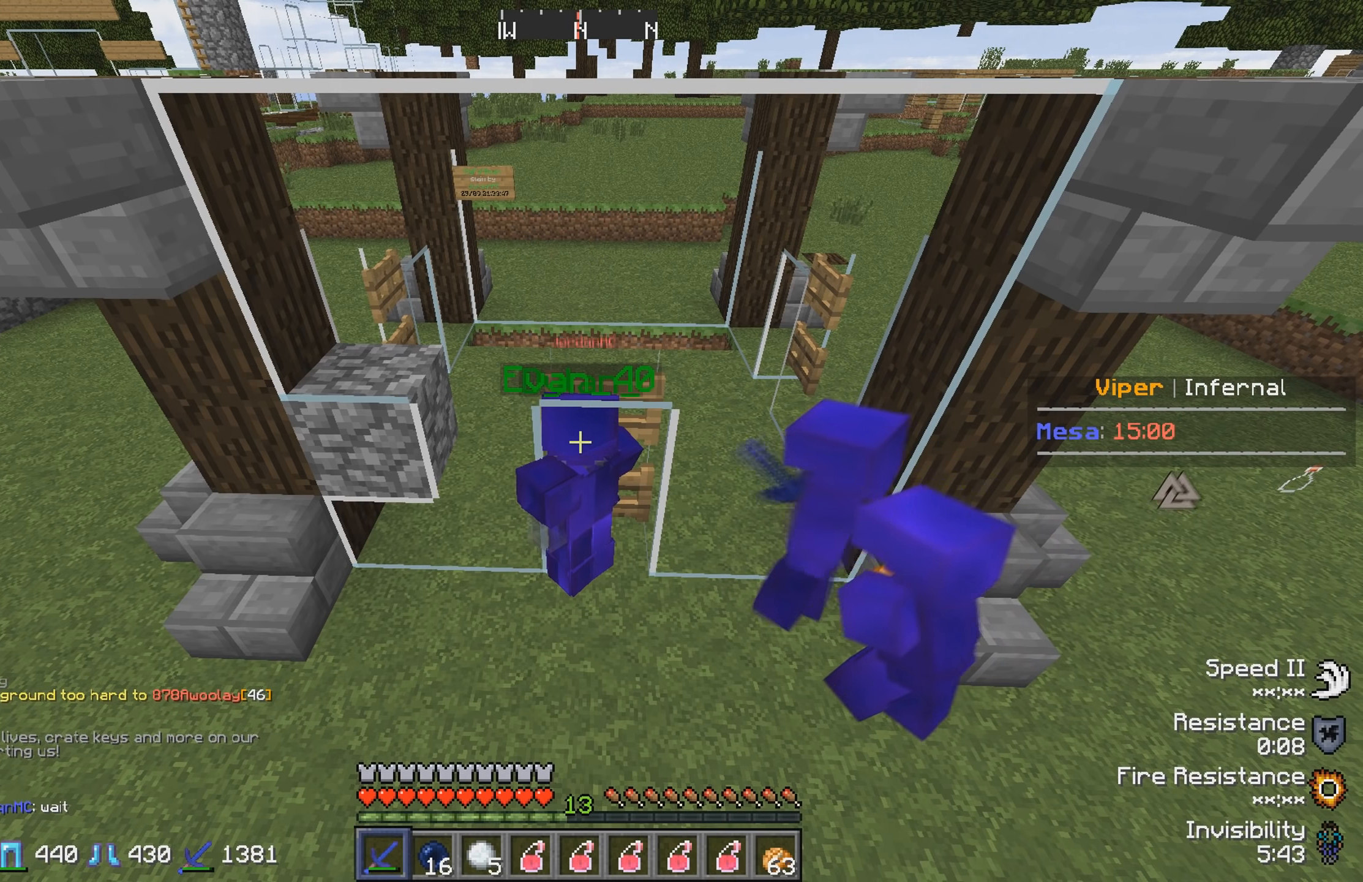
{"keys": ["w"], "events": []}
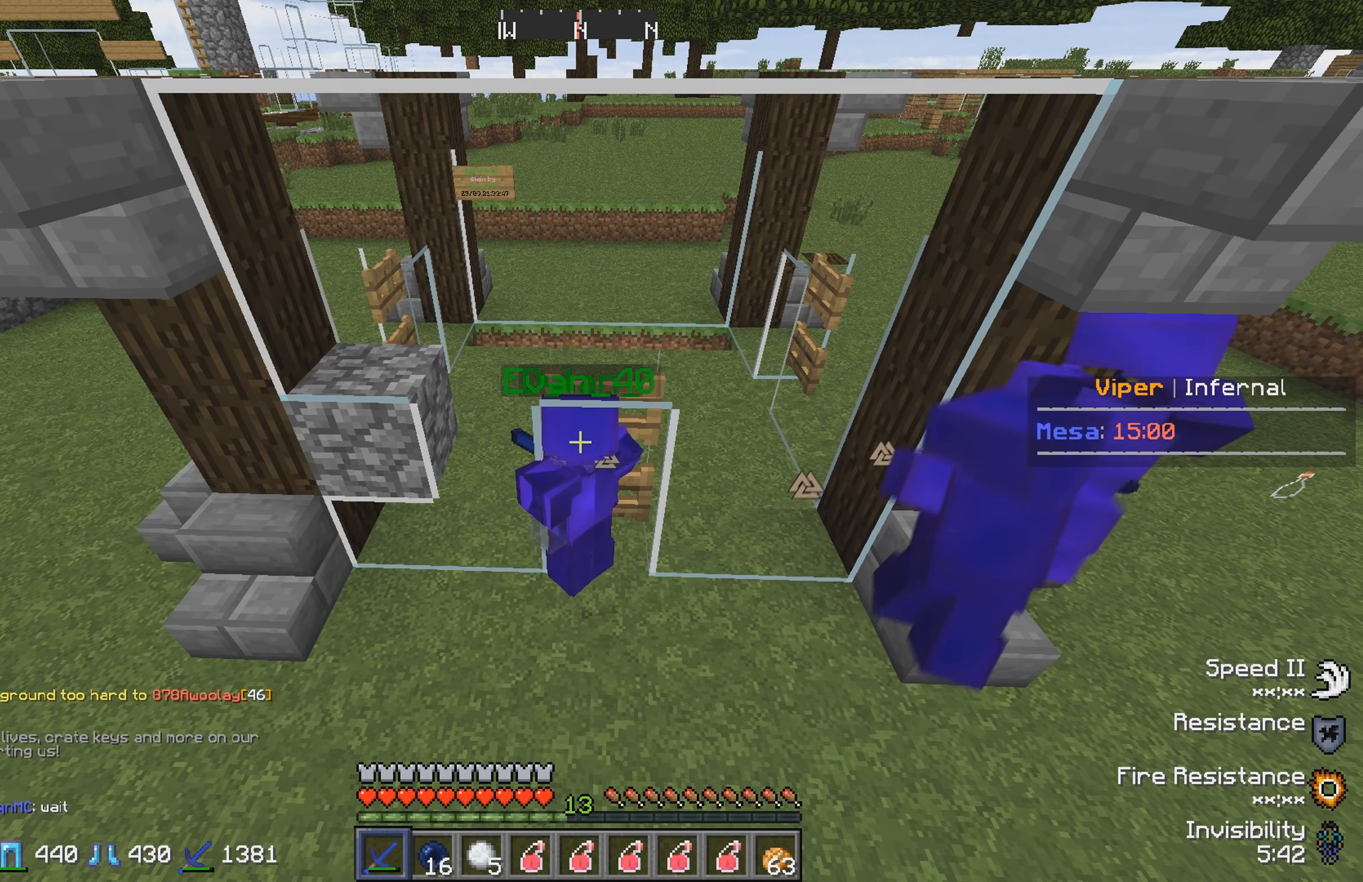
{"keys": ["w"], "events": []}
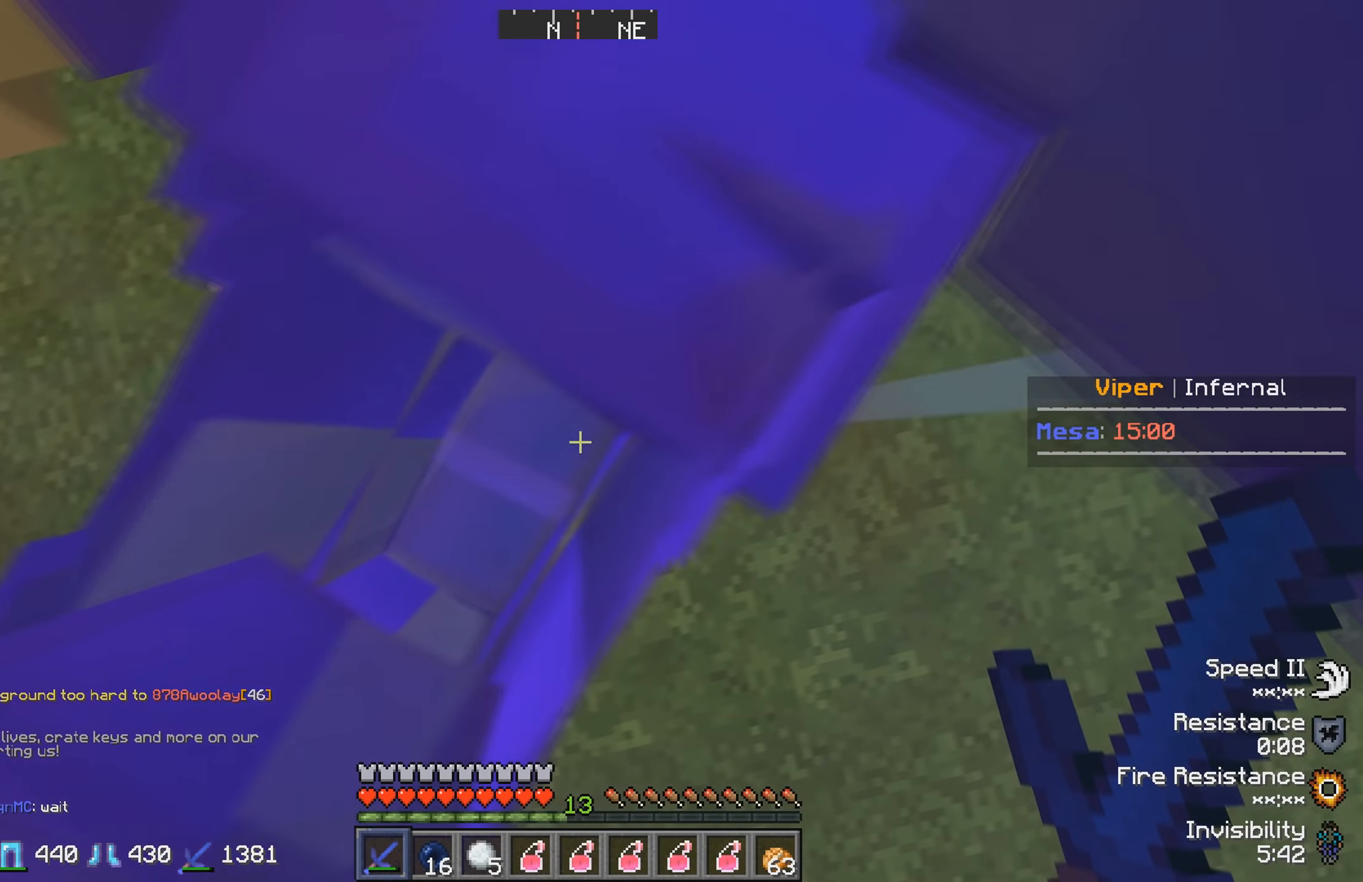
{"keys": [], "events": [[34, "w", "up"], [300, "d", "down"], [500, "d", "up"]]}
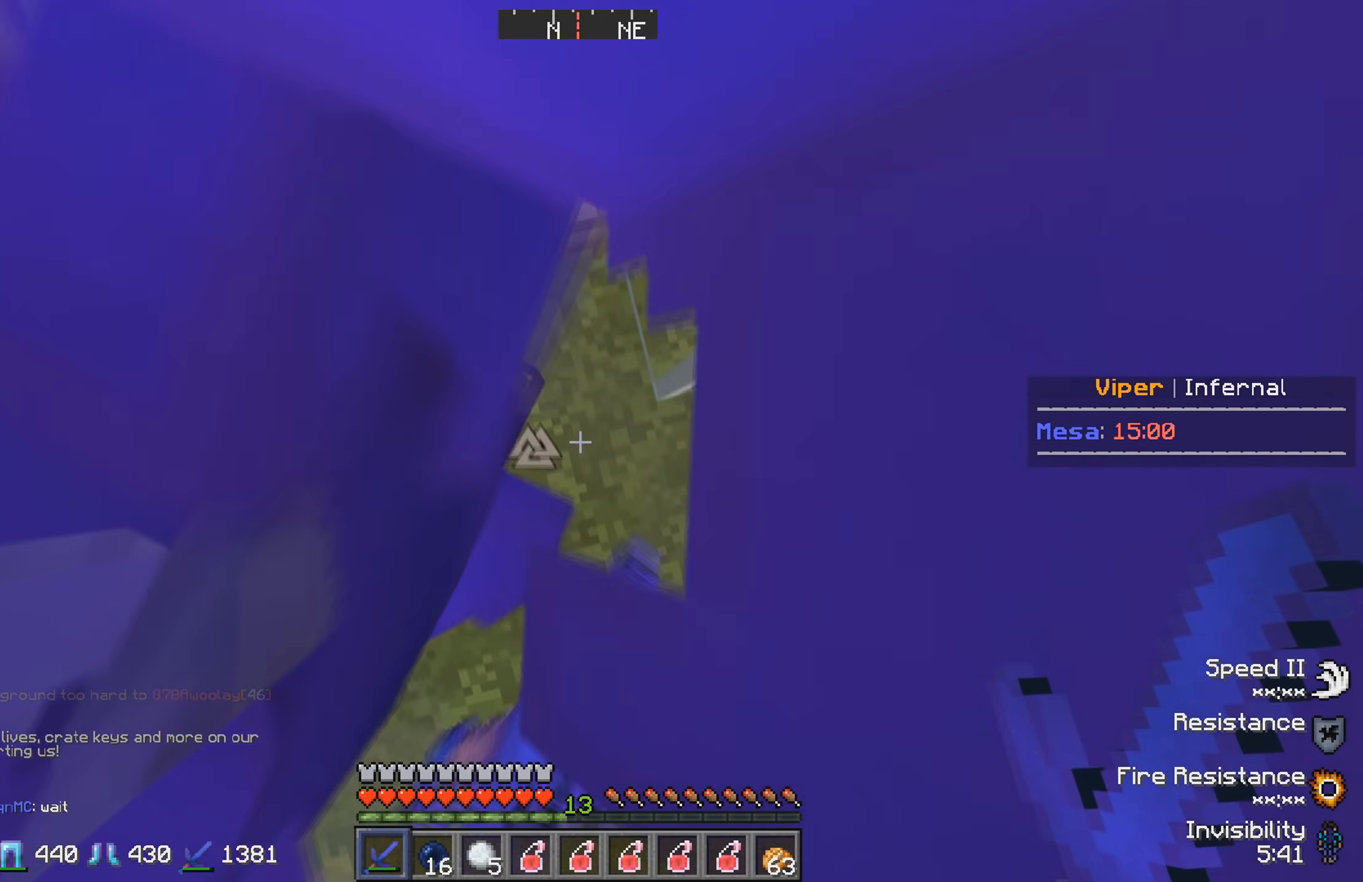
{"keys": [], "events": []}
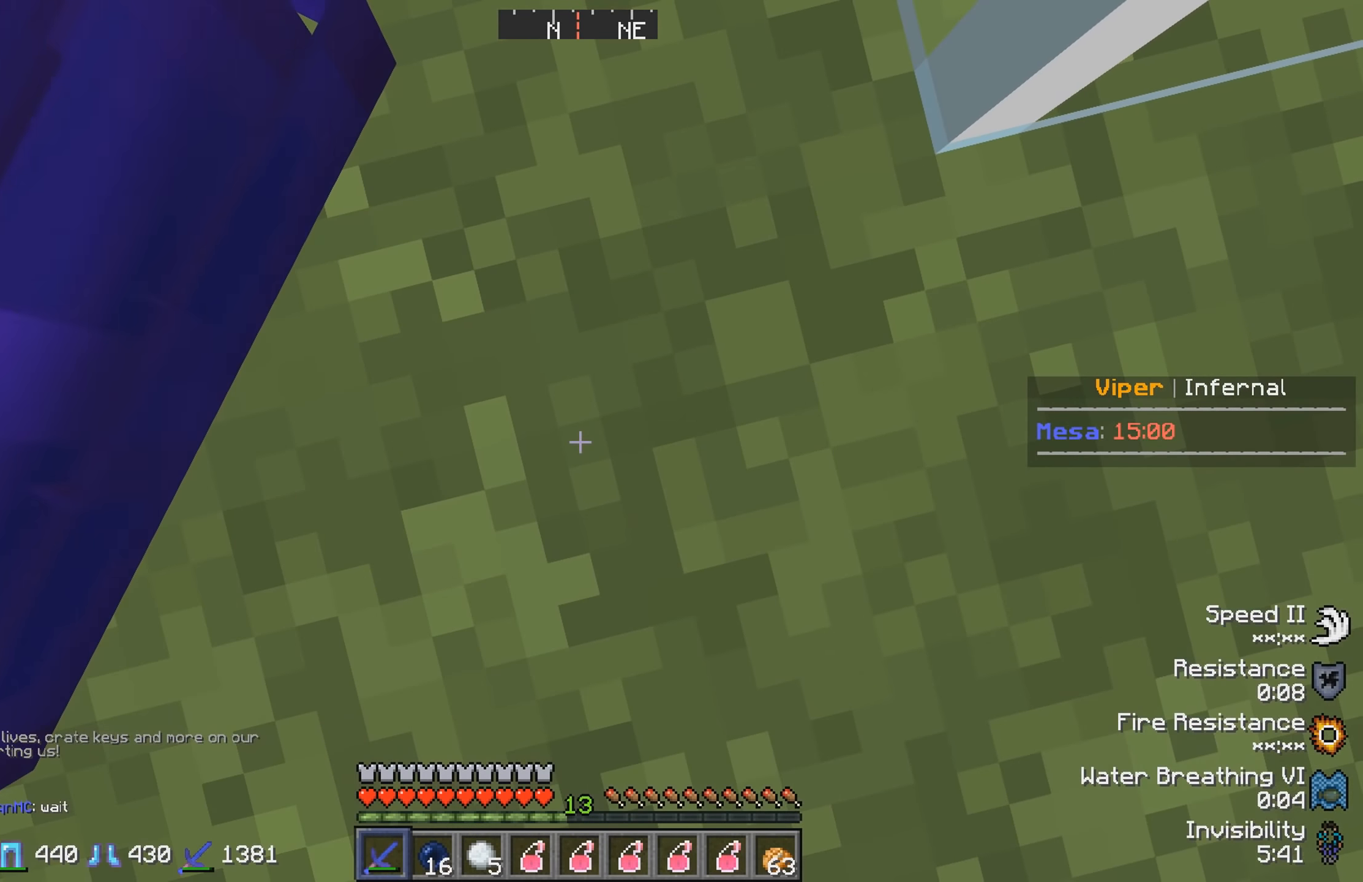
{"keys": ["w"], "events": [[450, "w", "down"]]}
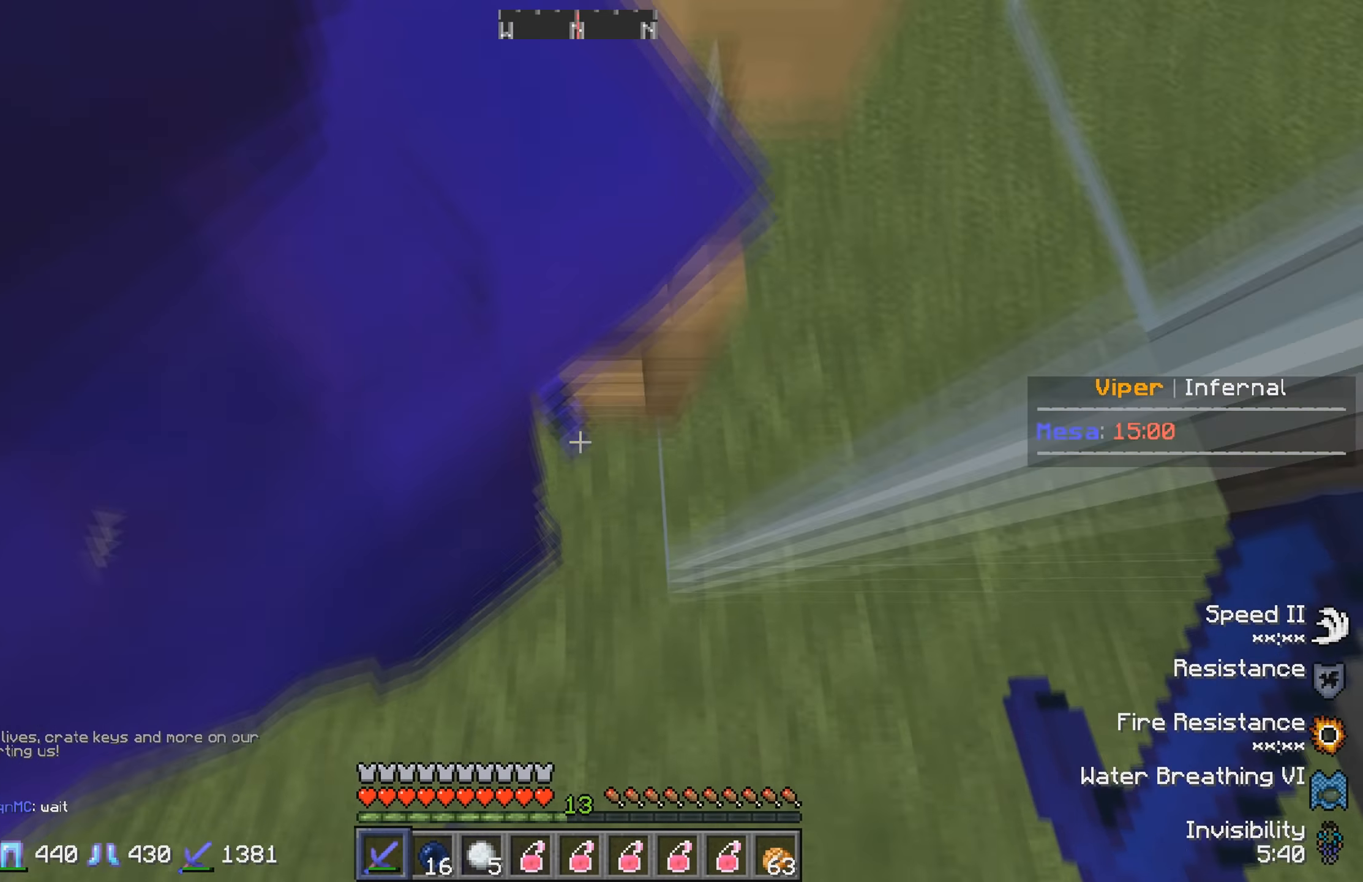
{"keys": ["w"], "events": []}
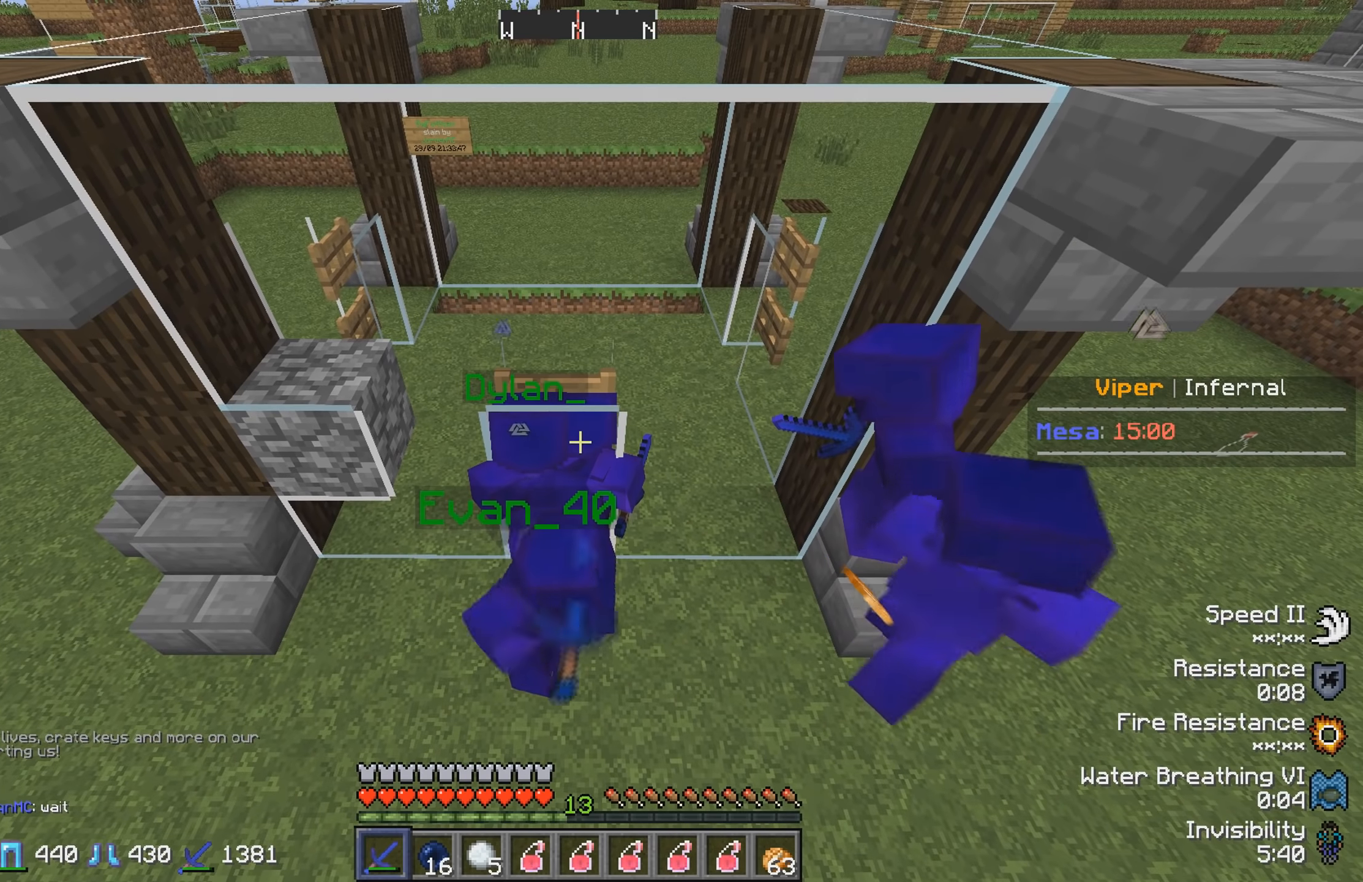
{"keys": ["w"], "events": []}
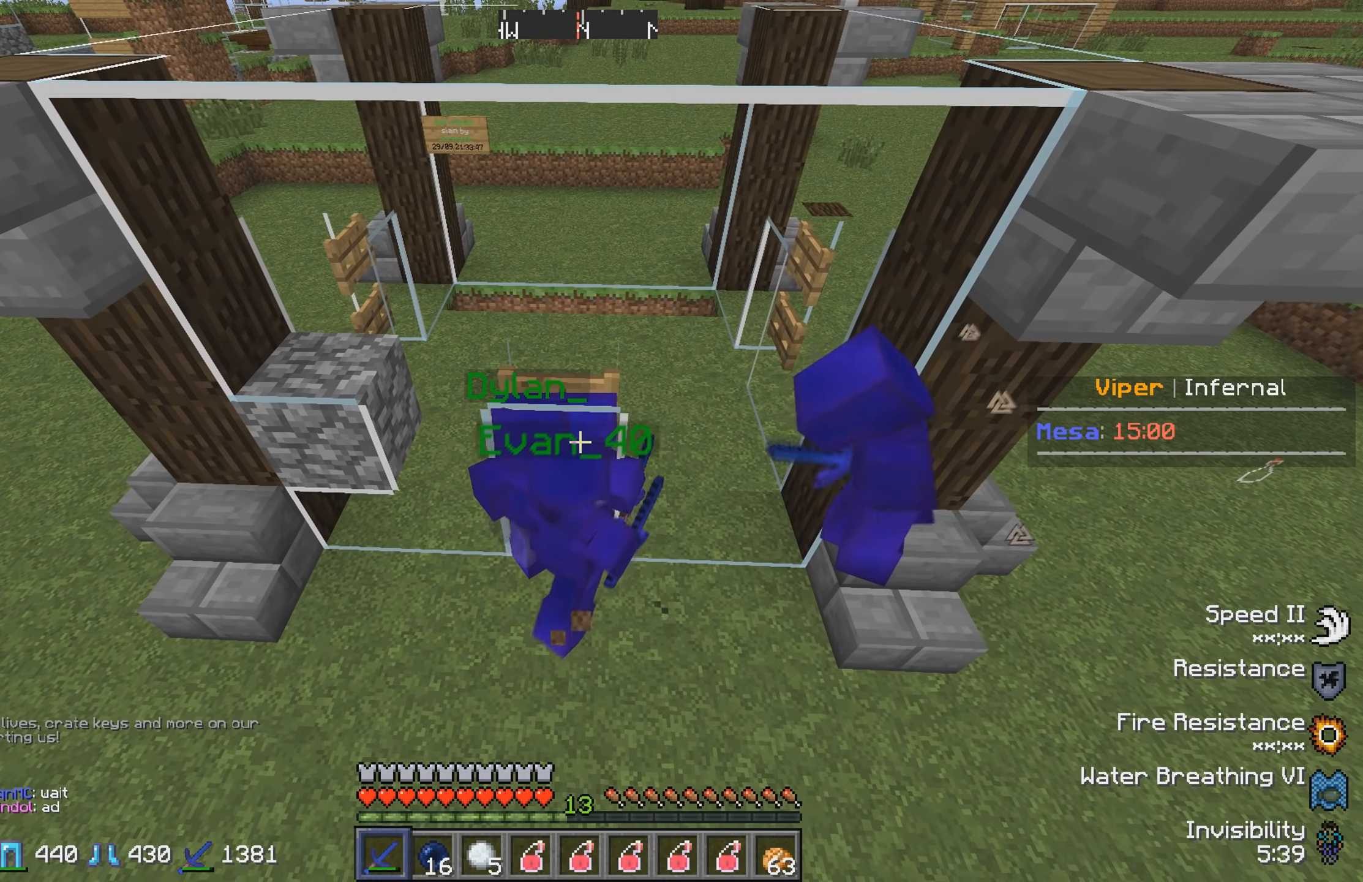
{"keys": ["w"], "events": []}
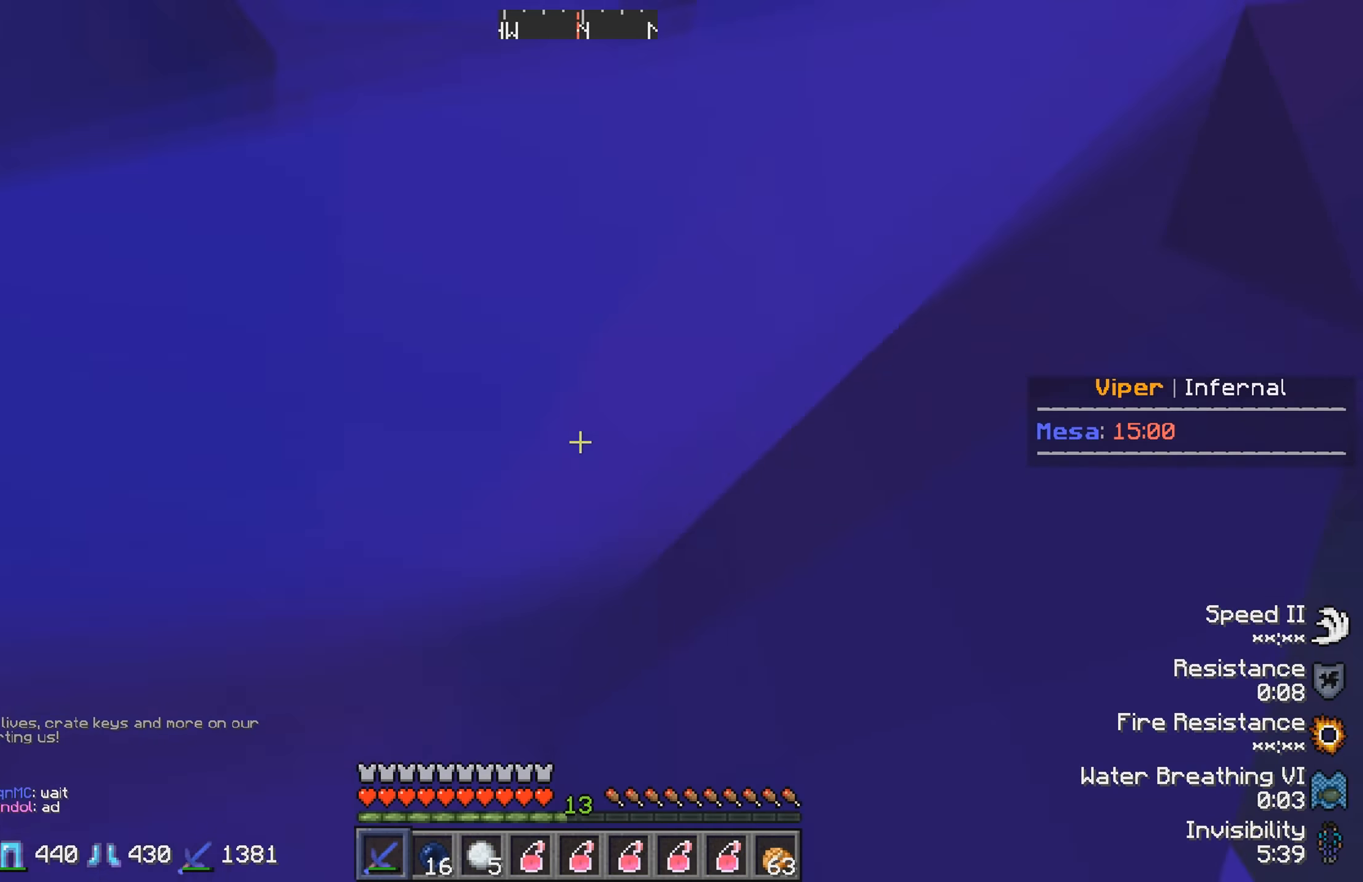
{"keys": ["w"], "events": []}
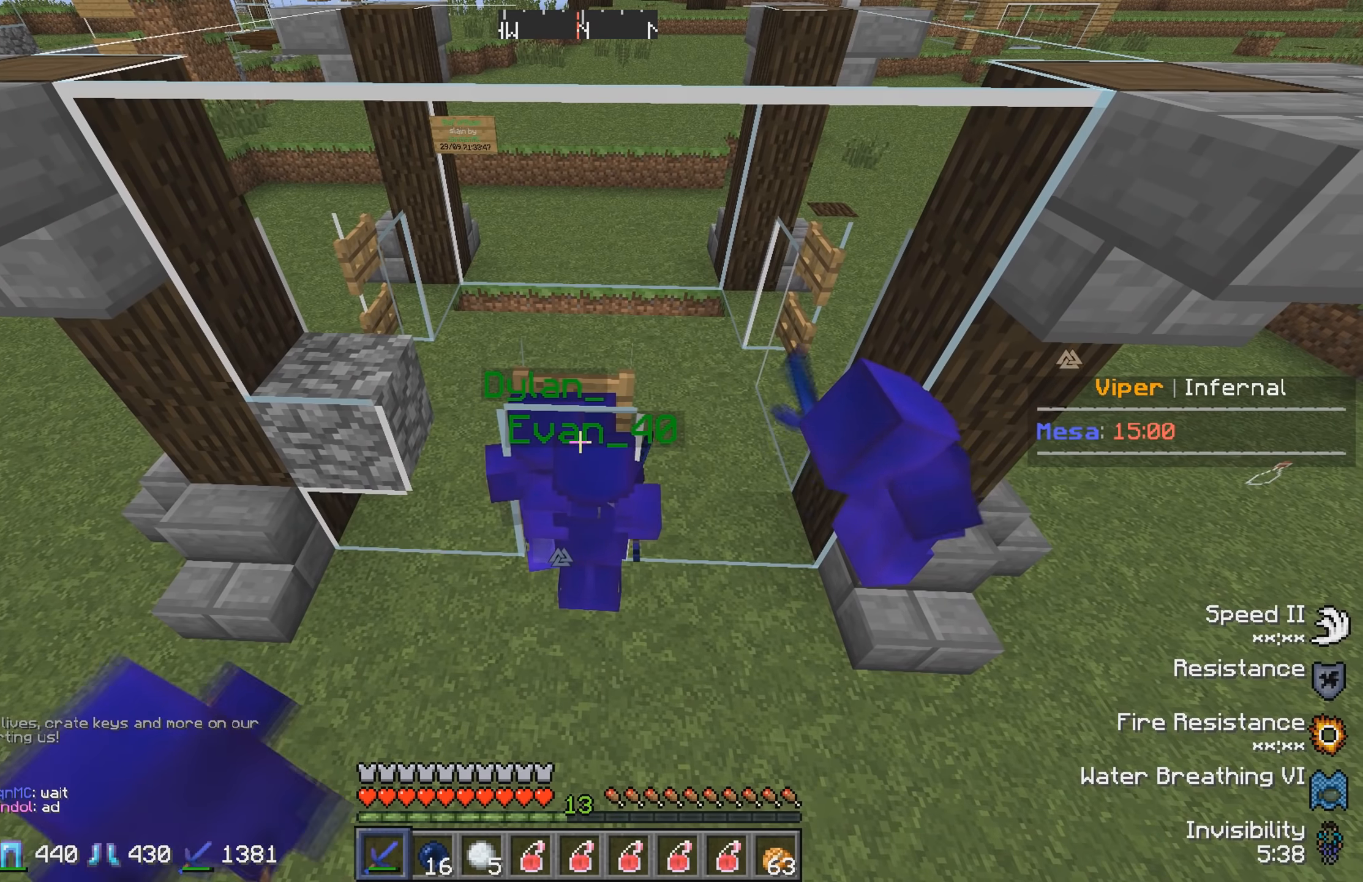
{"keys": ["w"], "events": []}
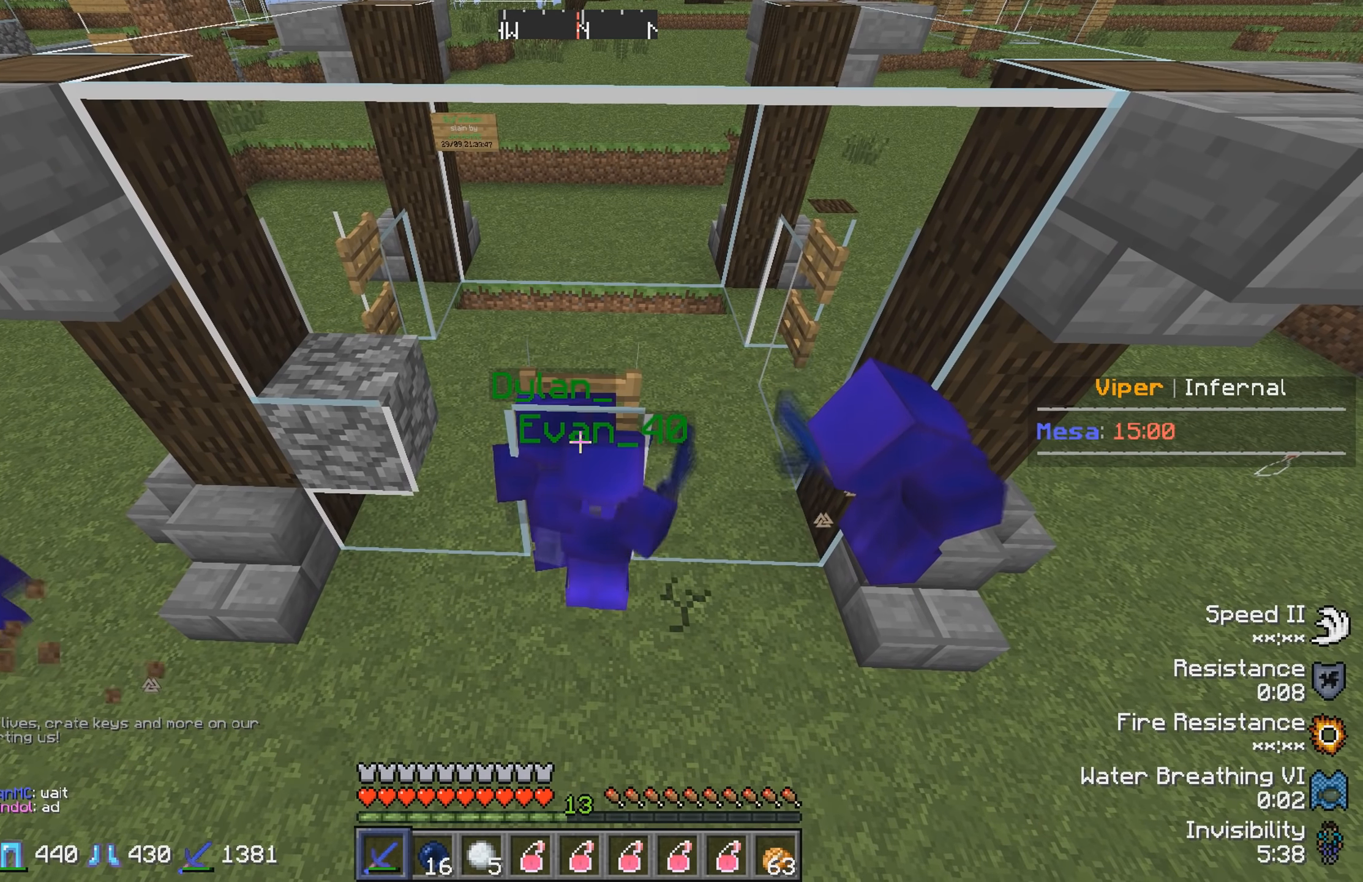
{"keys": ["w"], "events": []}
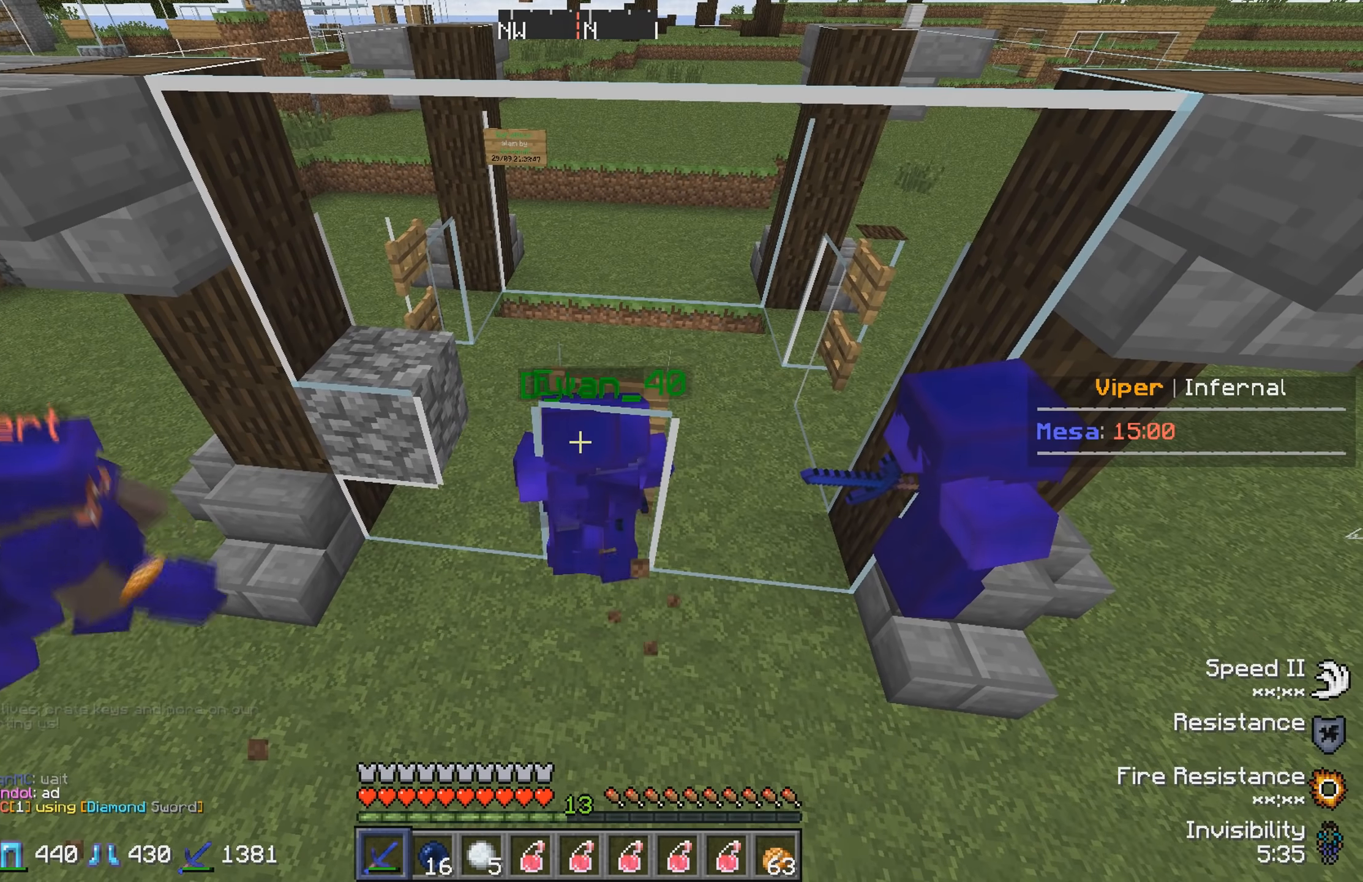
{"keys": ["w"], "events": []}
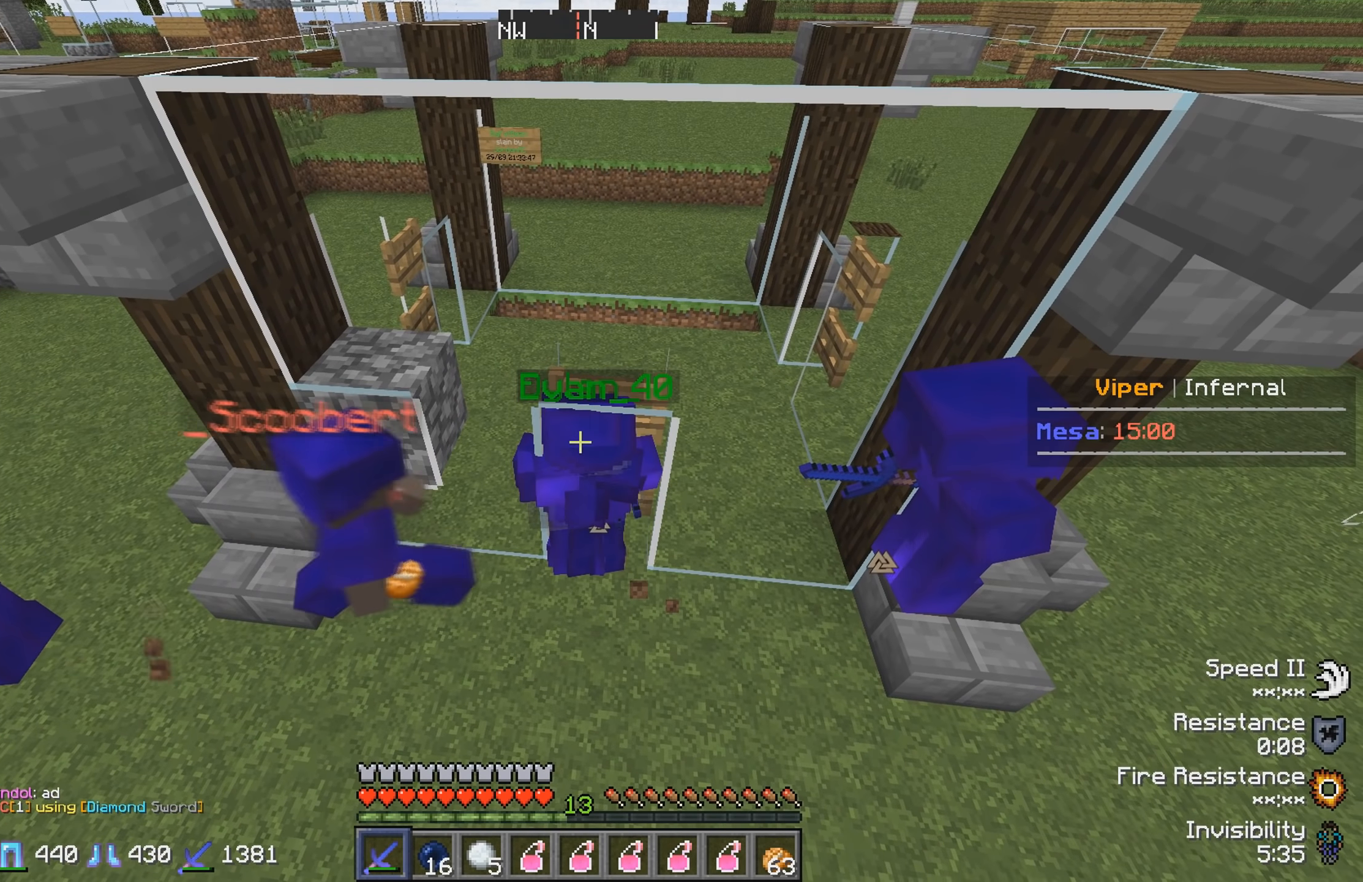
{"keys": ["w"], "events": []}
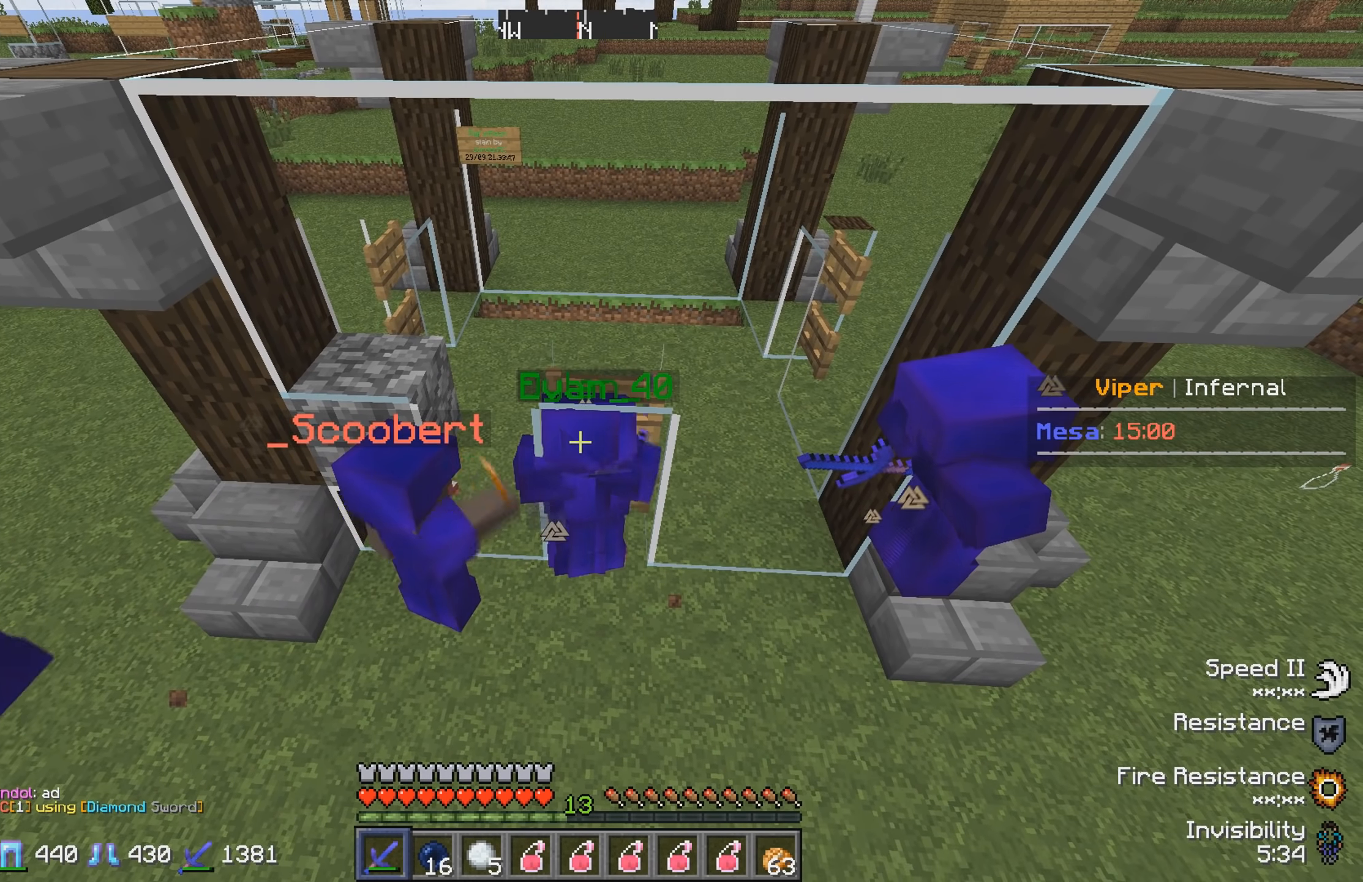
{"keys": ["w"], "events": []}
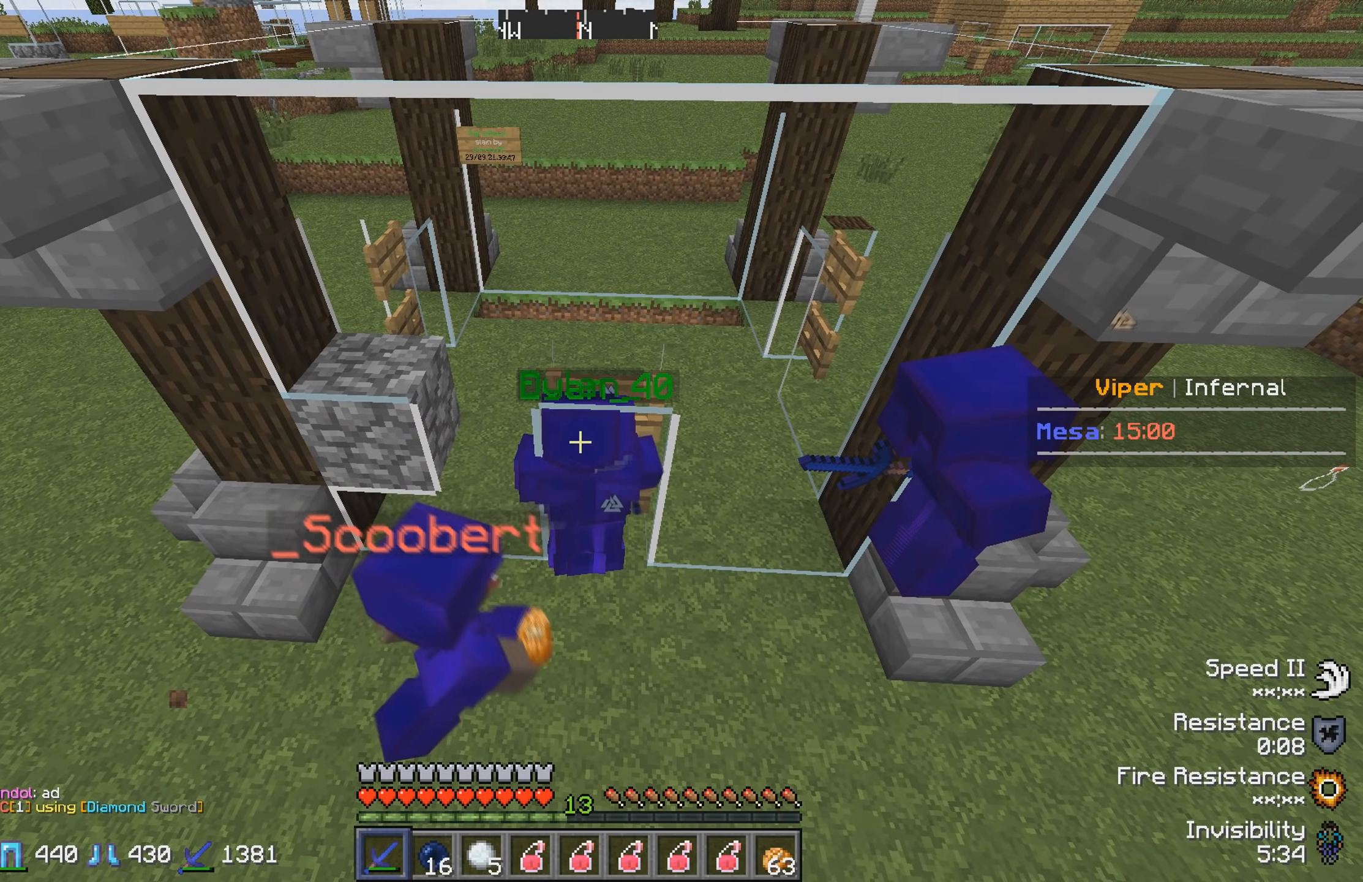
{"keys": ["w"], "events": []}
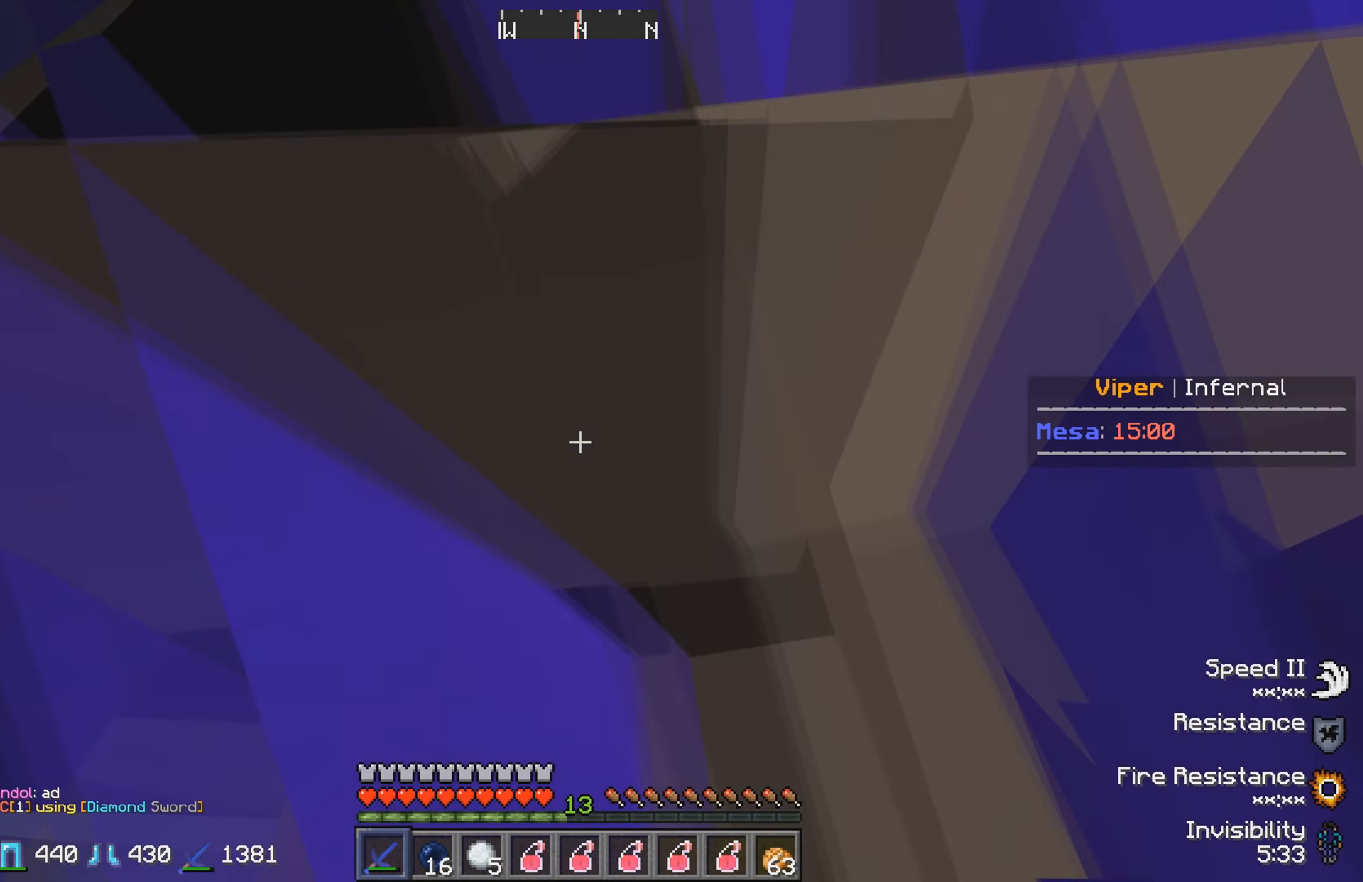
{"keys": ["w"], "events": []}
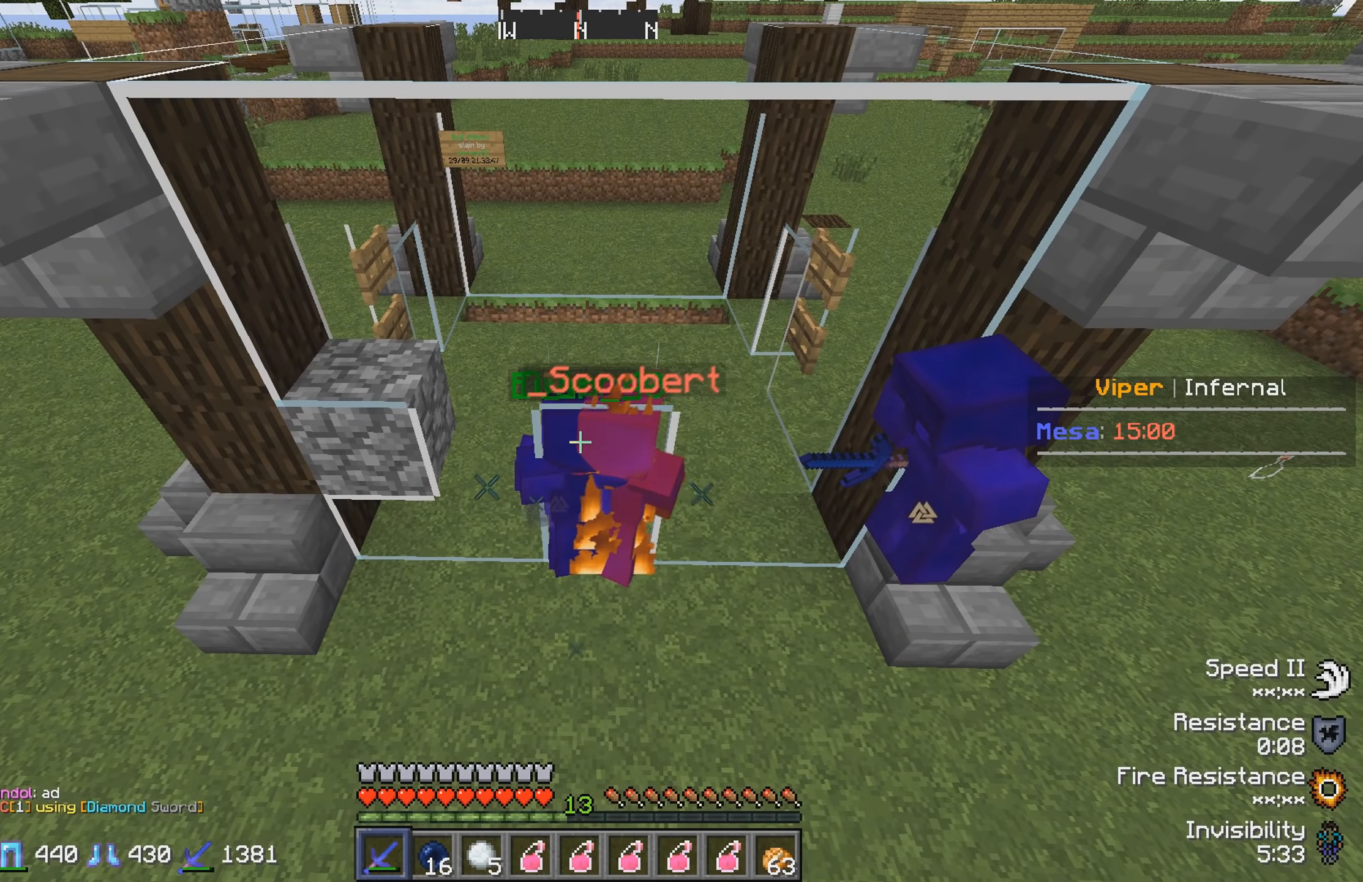
{"keys": ["w"], "events": []}
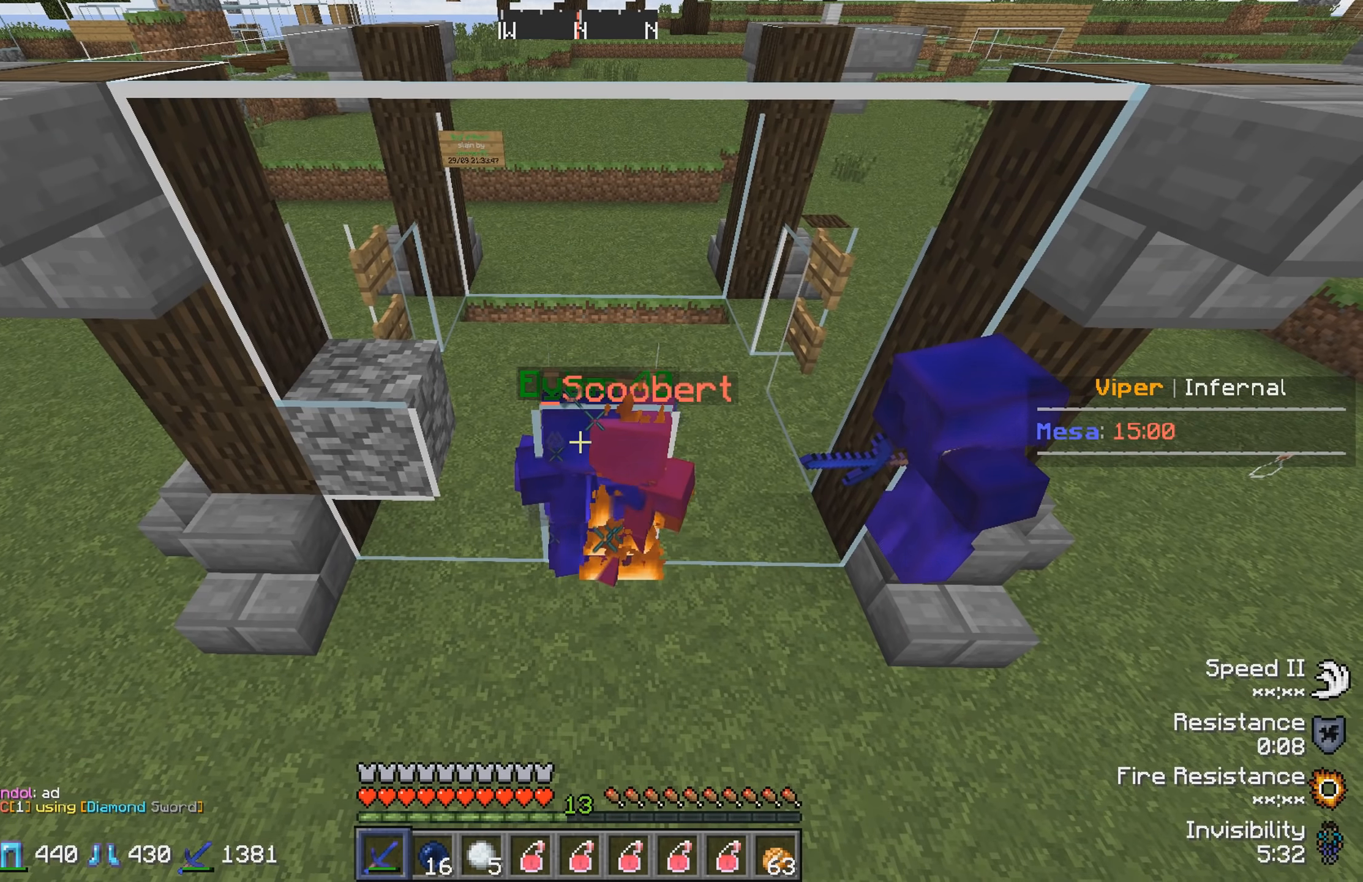
{"keys": ["w"], "events": []}
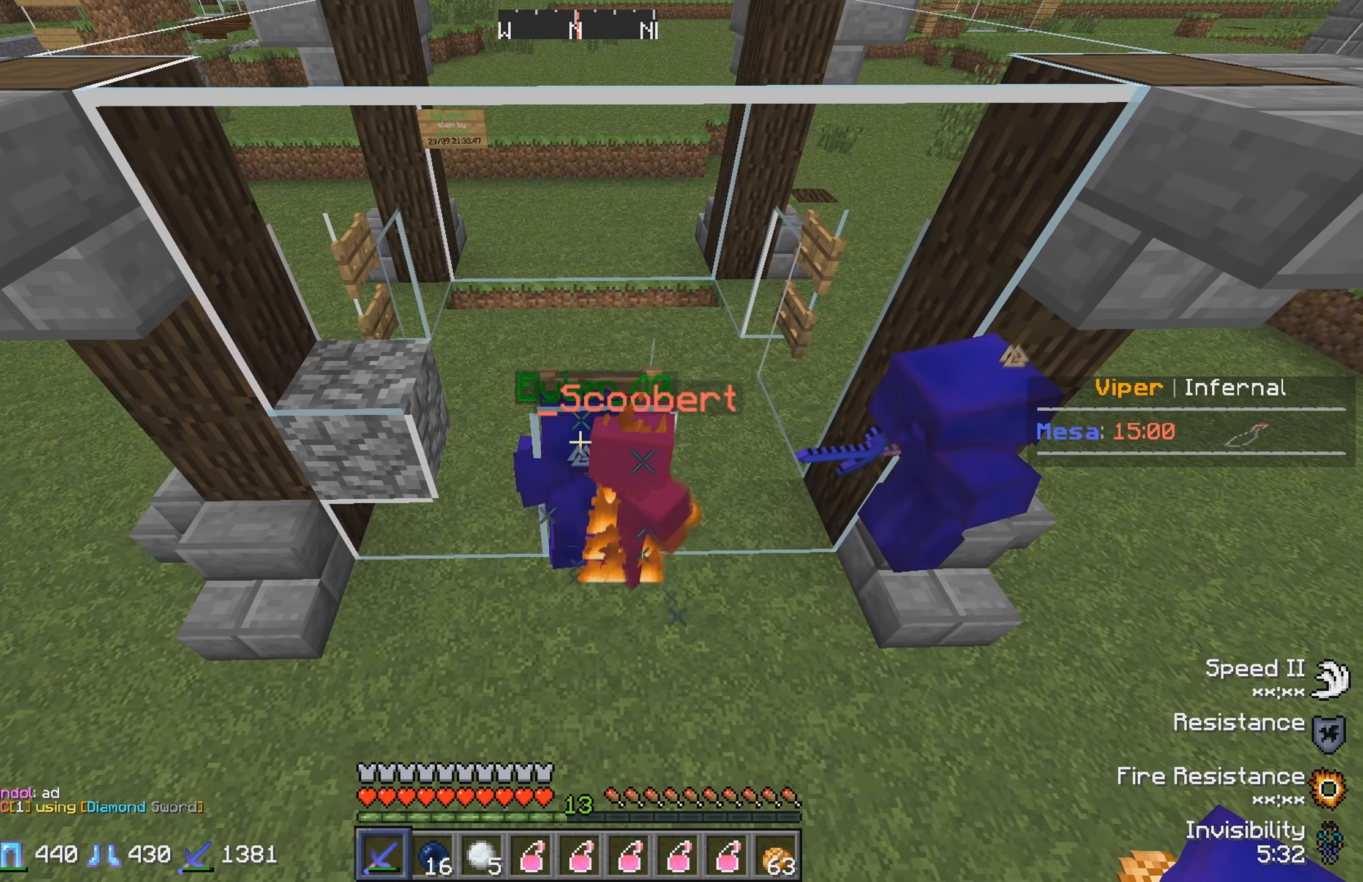
{"keys": ["w"], "events": []}
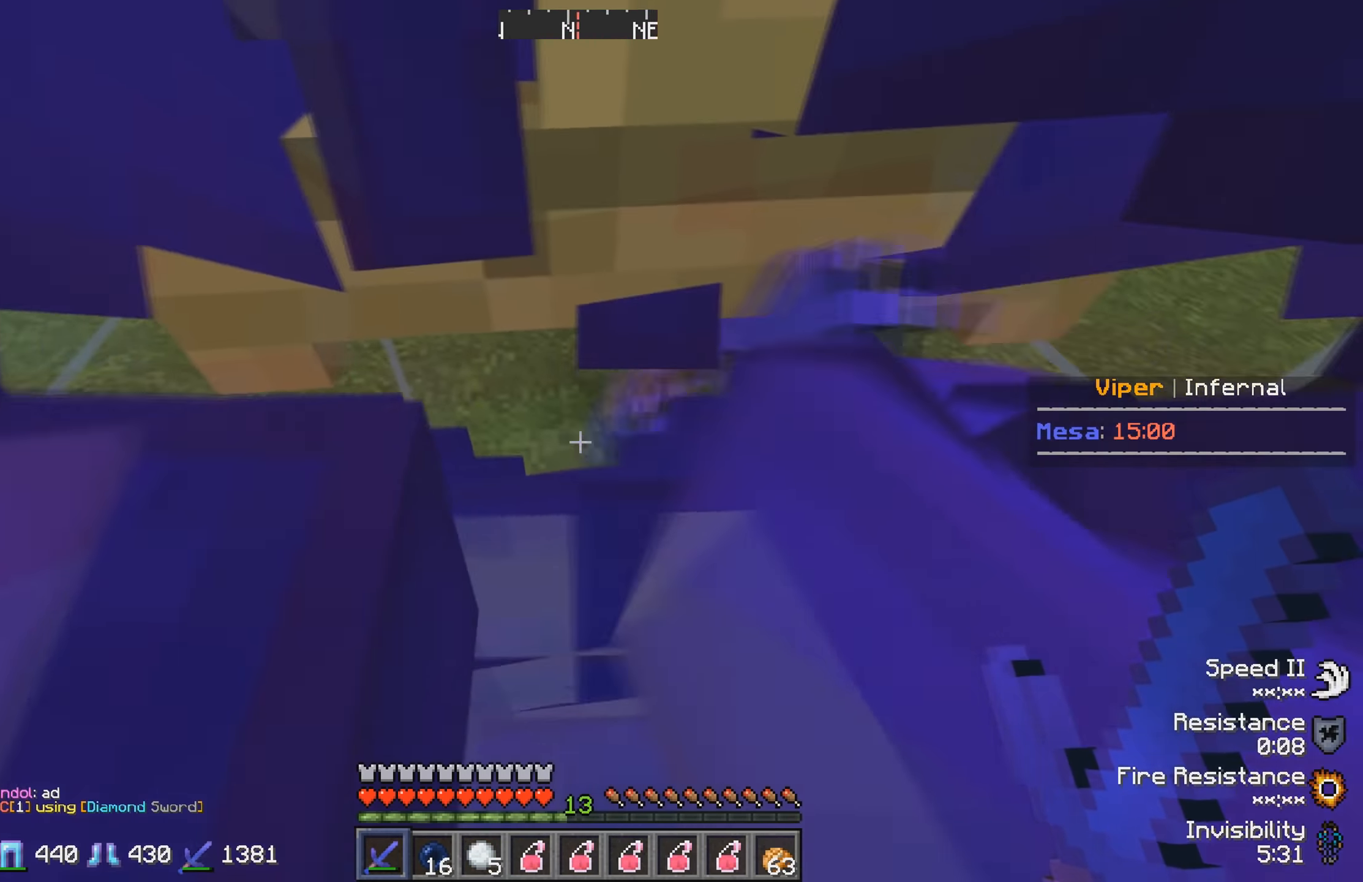
{"keys": ["w"], "events": []}